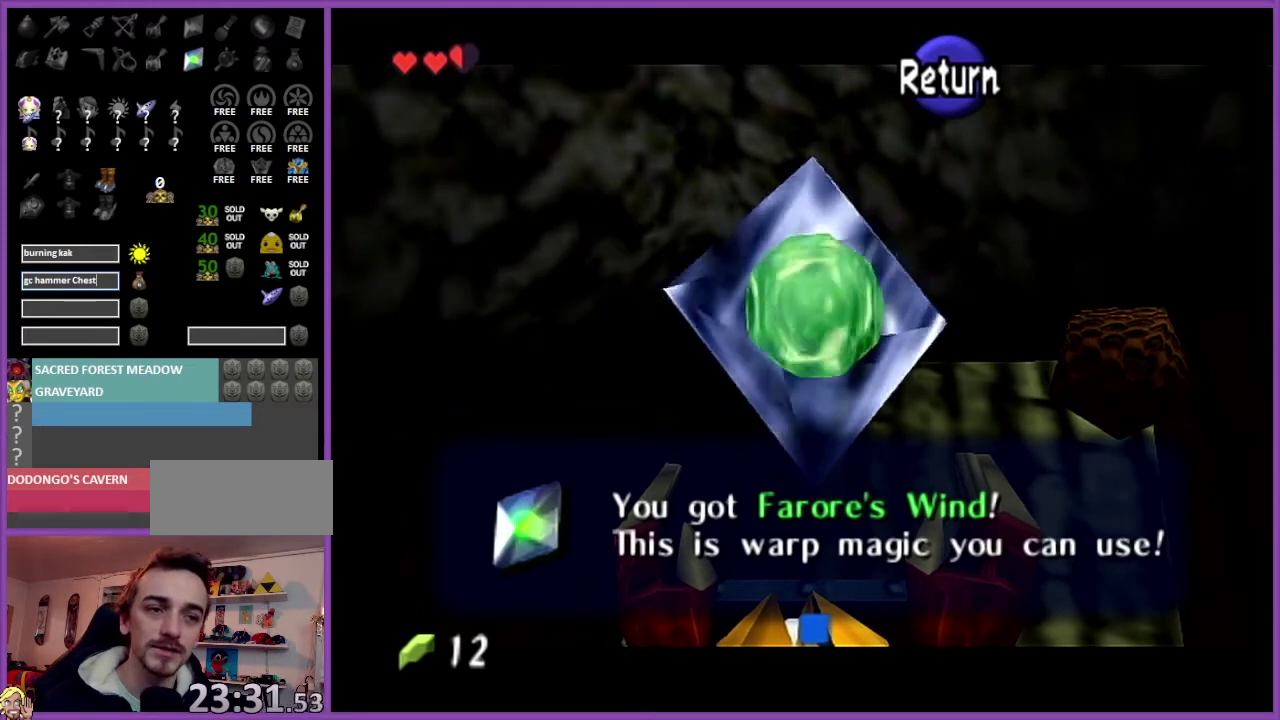
Gameplay with a controller (Nintendo layout); each line is a JSON object with the inputs held at the frame after it. "events" lists button and stick changes between this image and that frame as [ms after this image, input, new state], when the widget could be followed in between. Not read: L3 R3.
{"buttons": ["B"], "left_stick": "center", "events": [[433, "B", "down"]]}
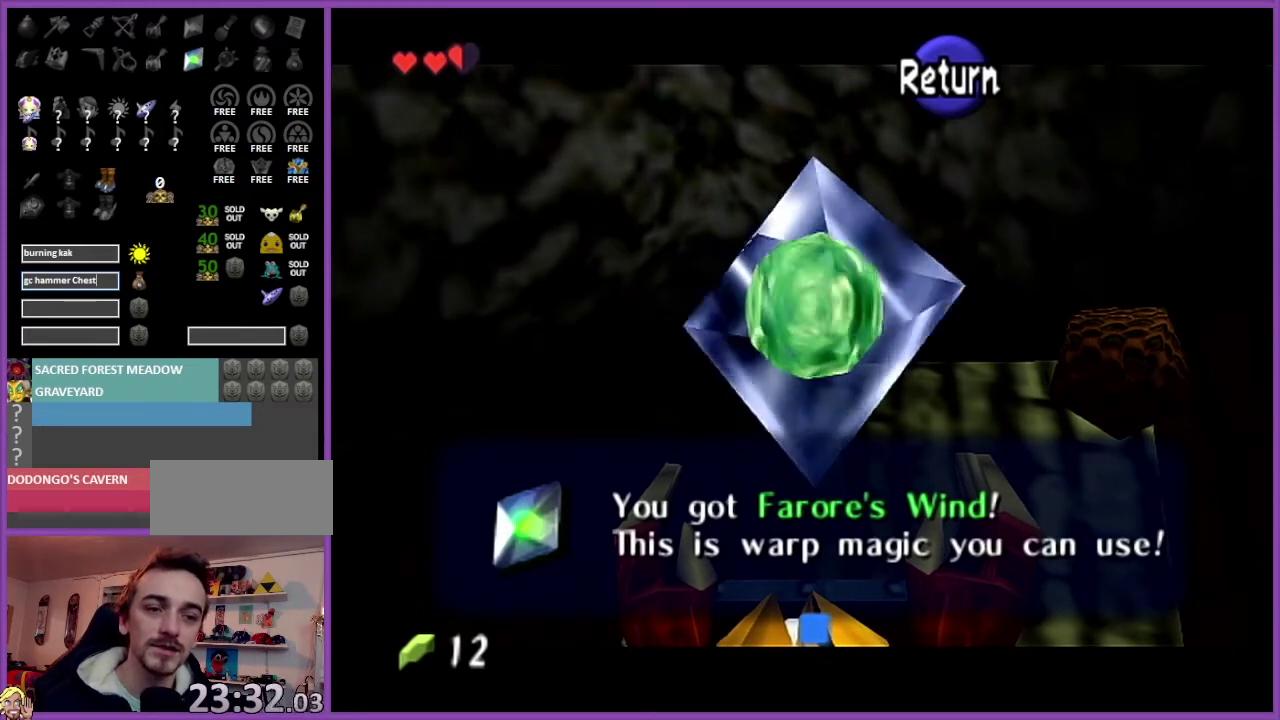
{"buttons": [], "left_stick": "up", "events": [[67, "B", "up"], [501, "left_stick", "up"]]}
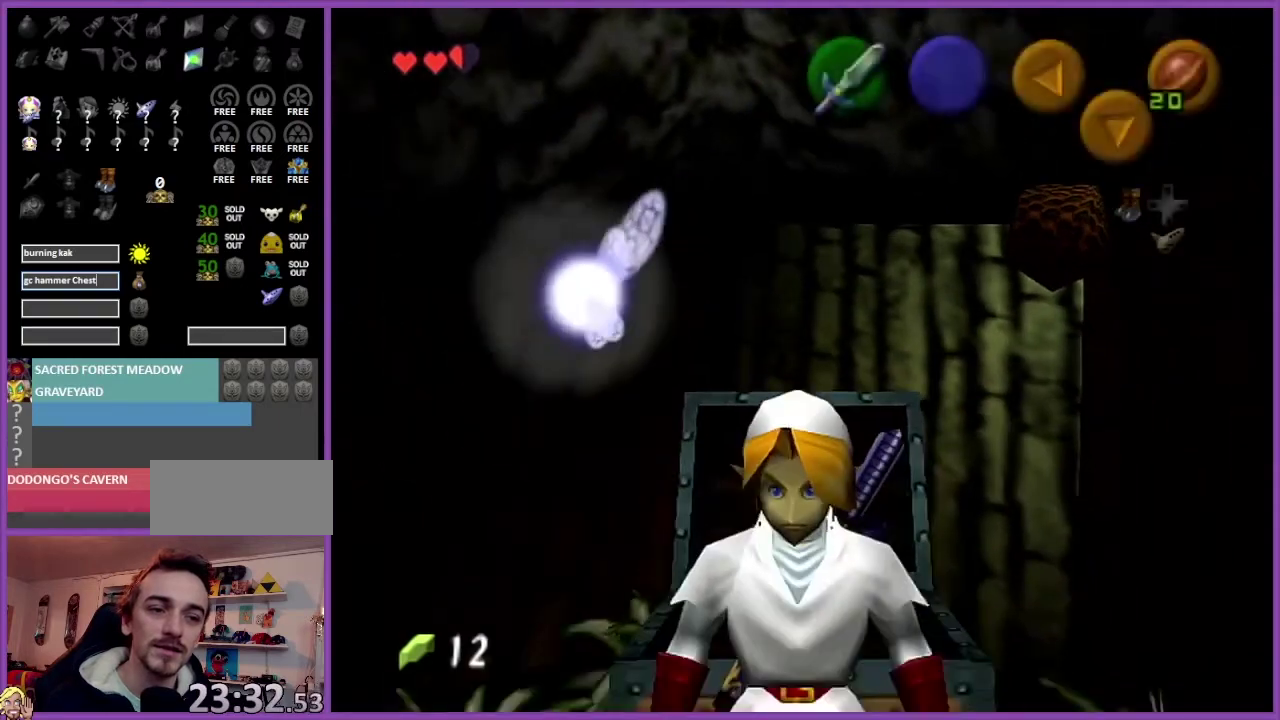
{"buttons": ["Z"], "left_stick": "down", "events": [[100, "Z", "down"], [100, "left_stick", "center"], [200, "left_stick", "down"]]}
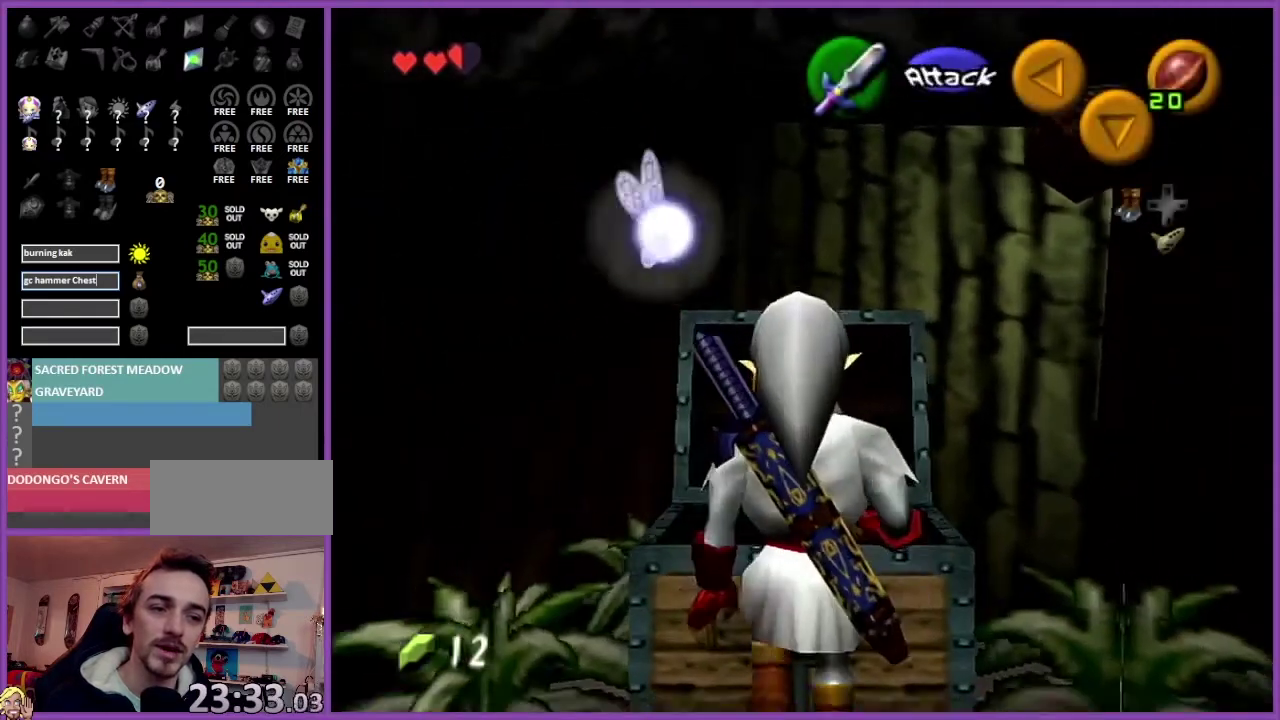
{"buttons": ["Z"], "left_stick": "down", "events": []}
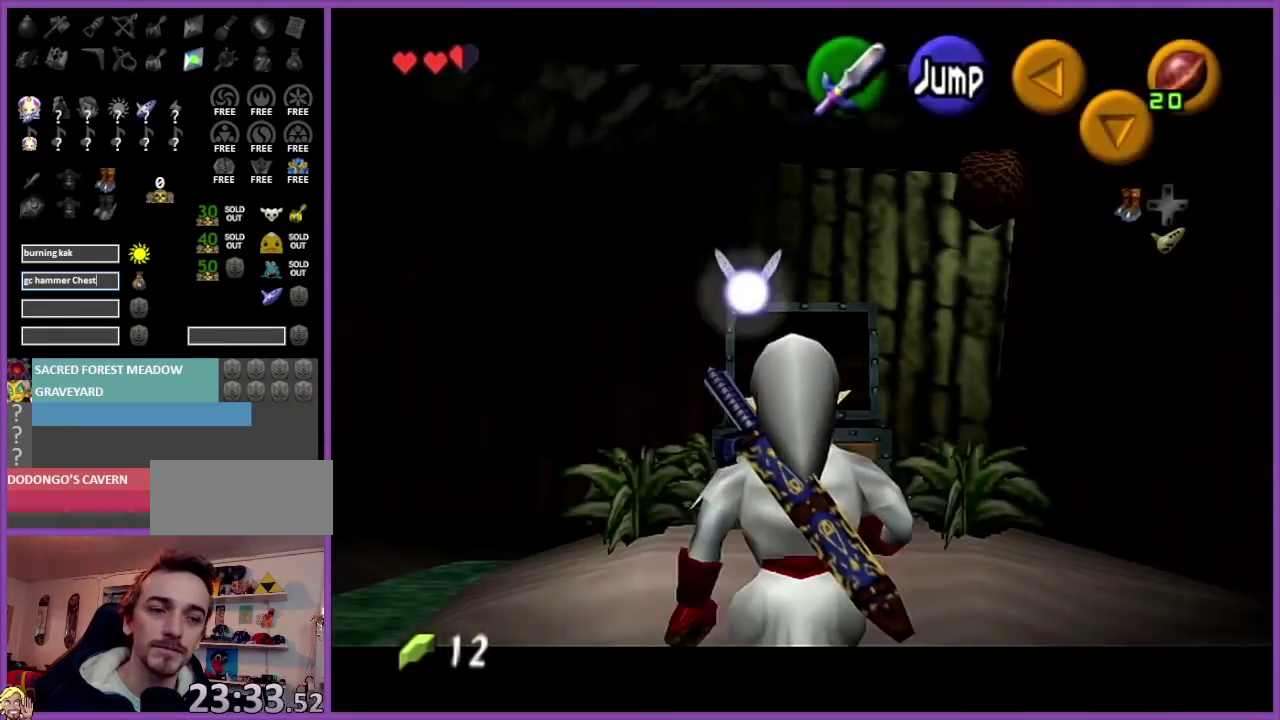
{"buttons": ["Z"], "left_stick": "down", "events": []}
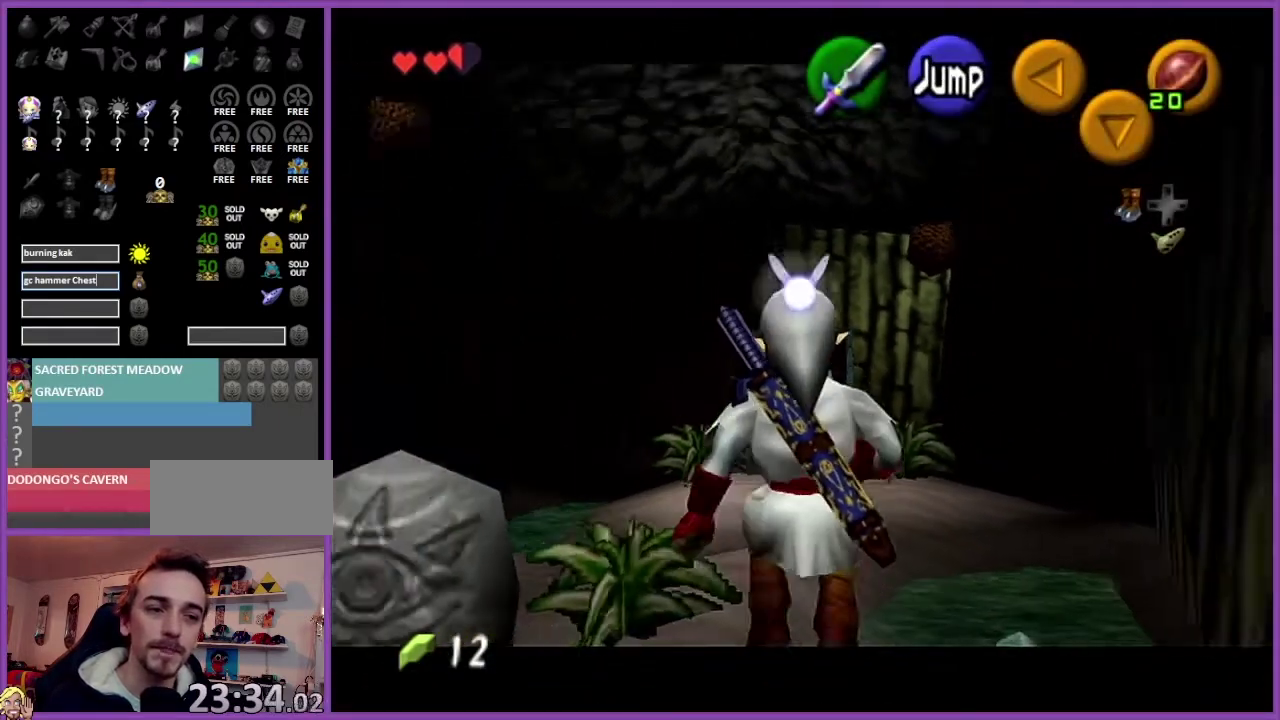
{"buttons": ["Z"], "left_stick": "down", "events": []}
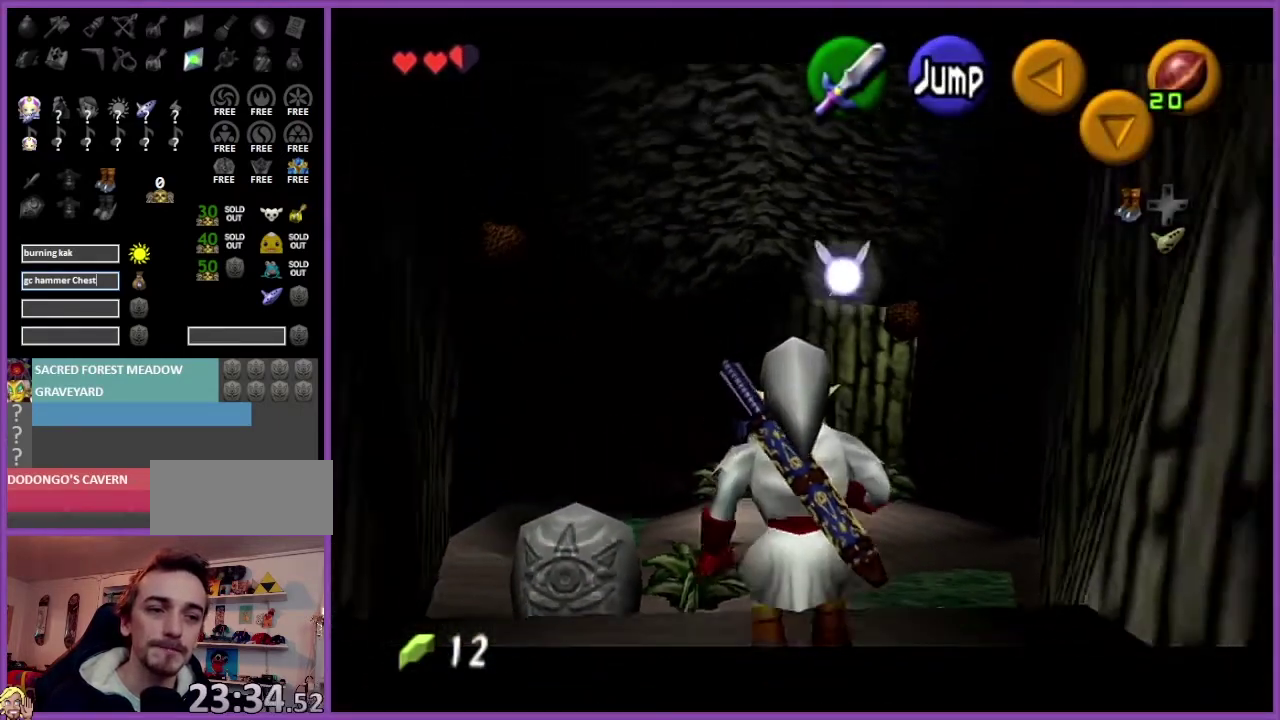
{"buttons": ["Z"], "left_stick": "down", "events": []}
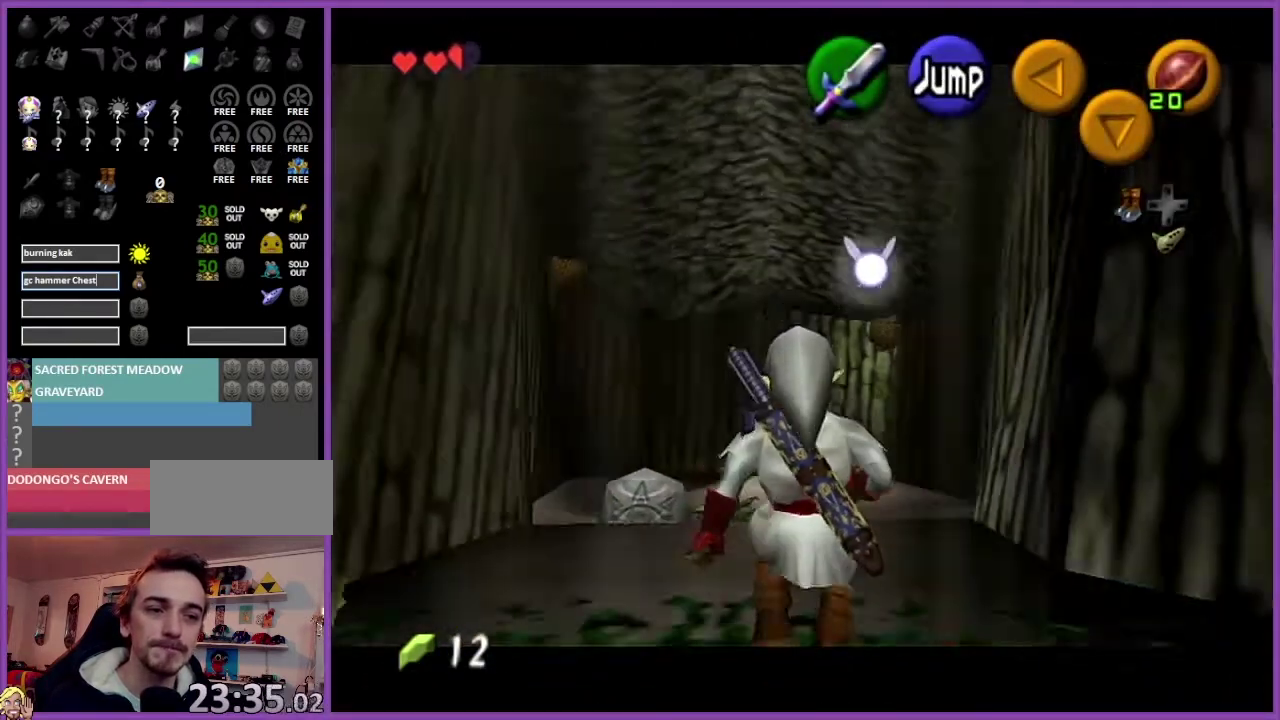
{"buttons": ["Z"], "left_stick": "down", "events": []}
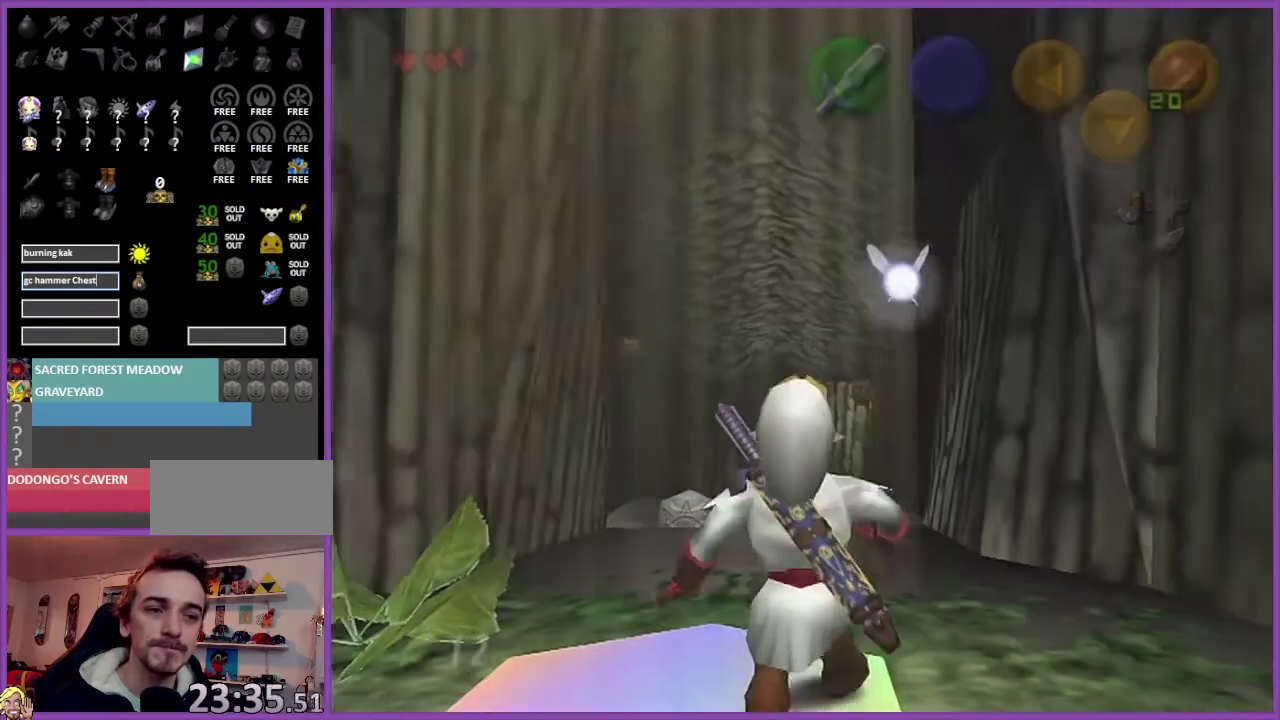
{"buttons": ["Z"], "left_stick": "center", "events": [[367, "left_stick", "center"]]}
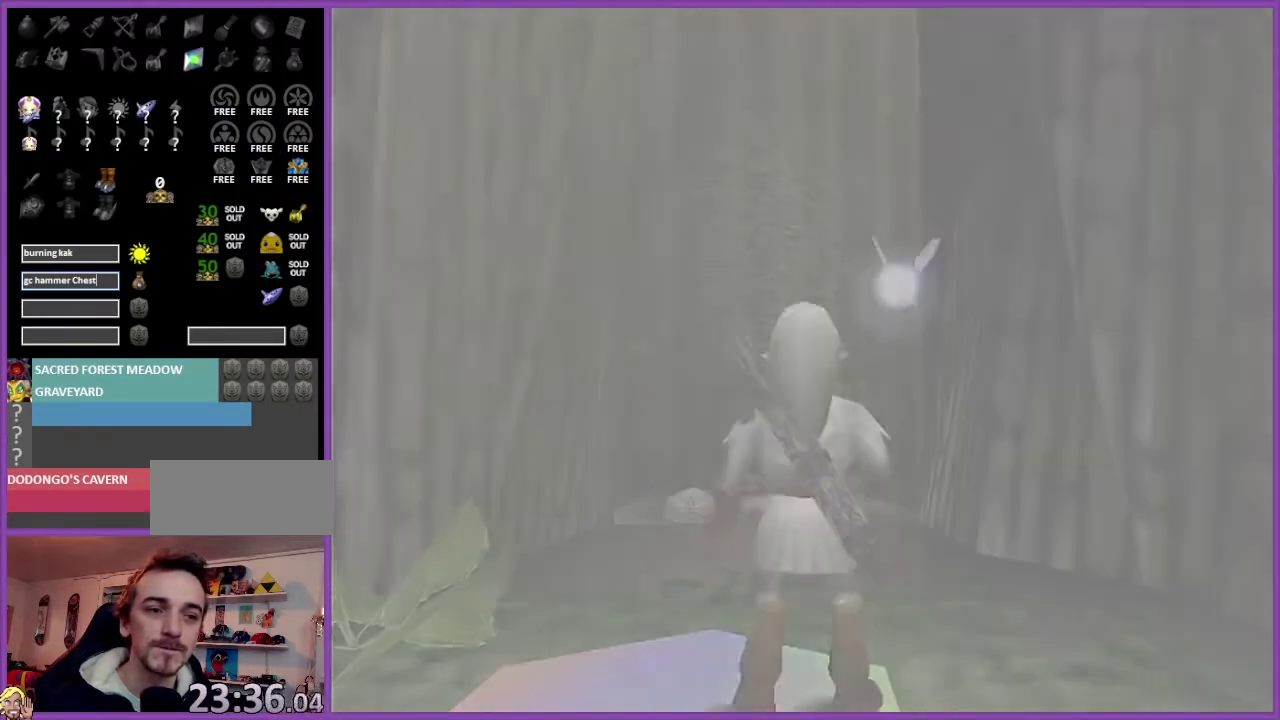
{"buttons": ["Z"], "left_stick": "center", "events": []}
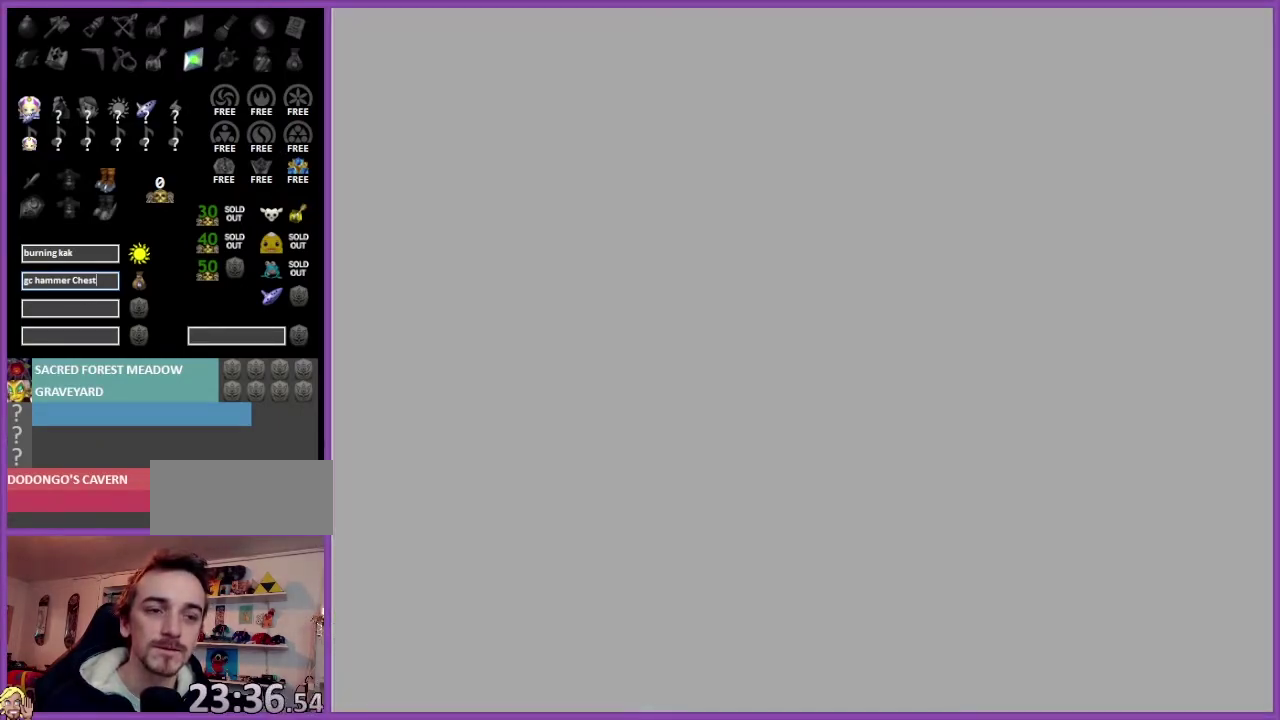
{"buttons": [], "left_stick": "center", "events": [[100, "Z", "up"]]}
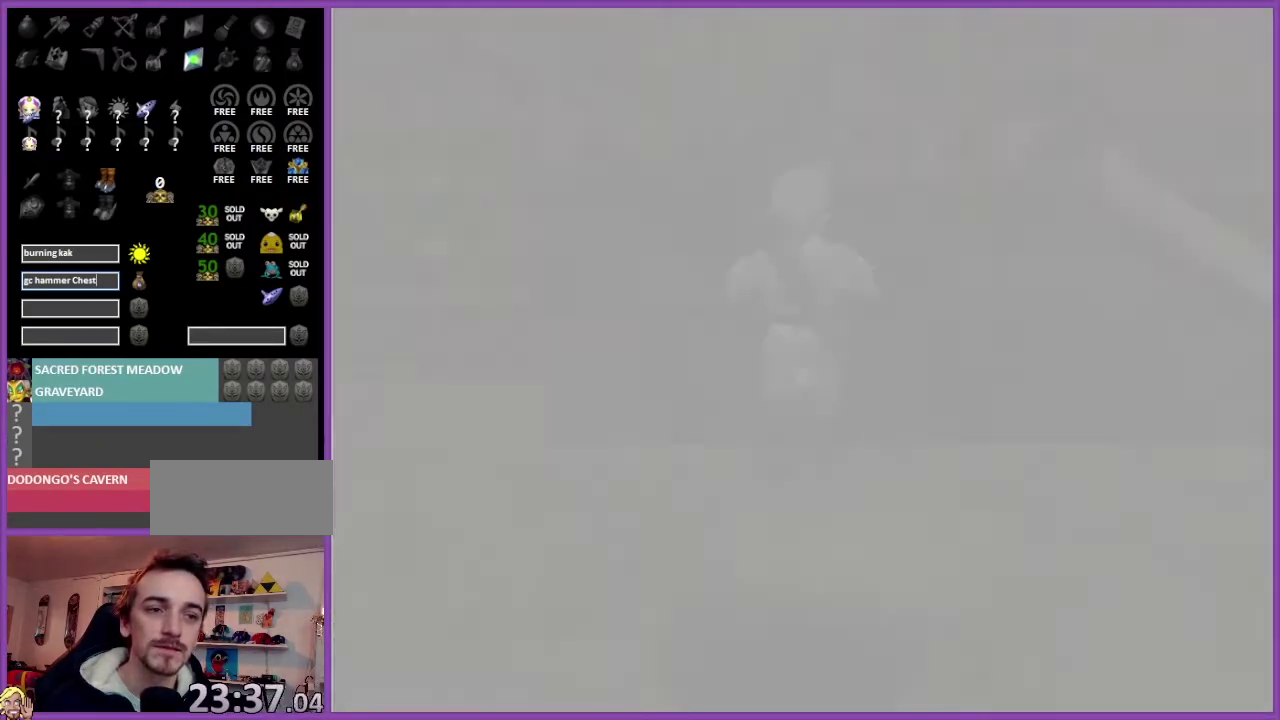
{"buttons": [], "left_stick": "center", "events": []}
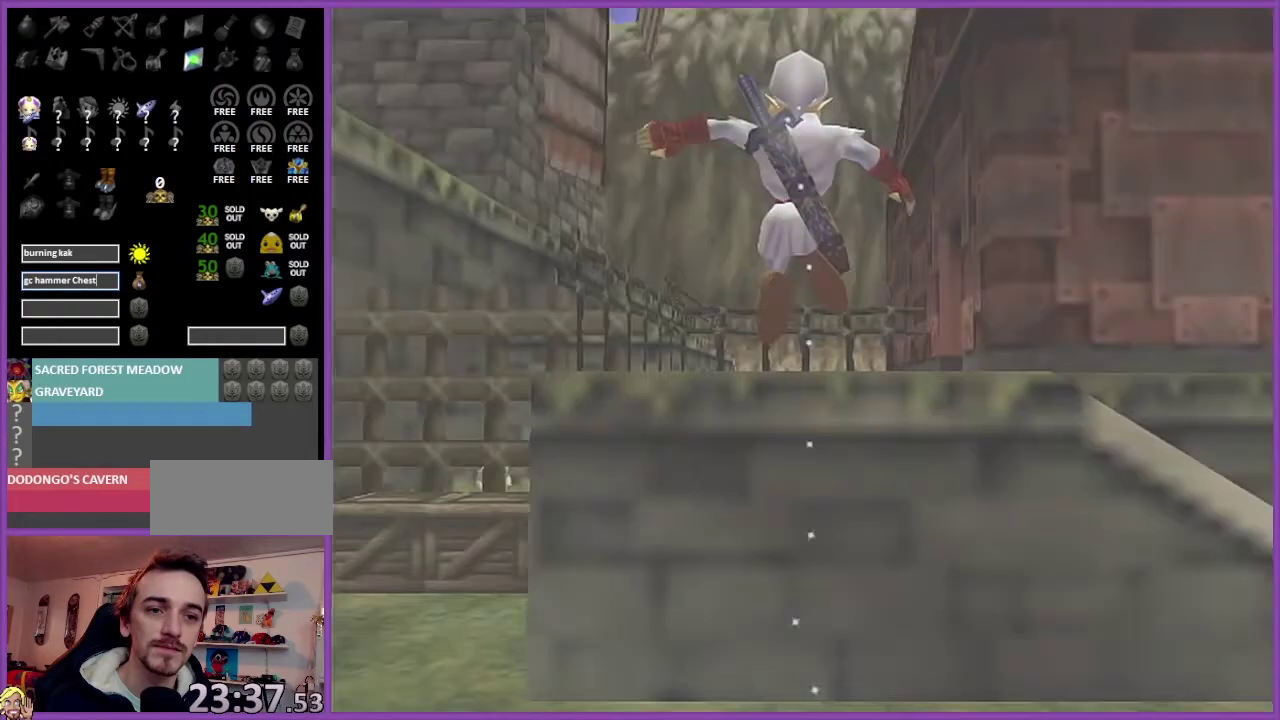
{"buttons": [], "left_stick": "up-left", "events": [[267, "left_stick", "up-left"]]}
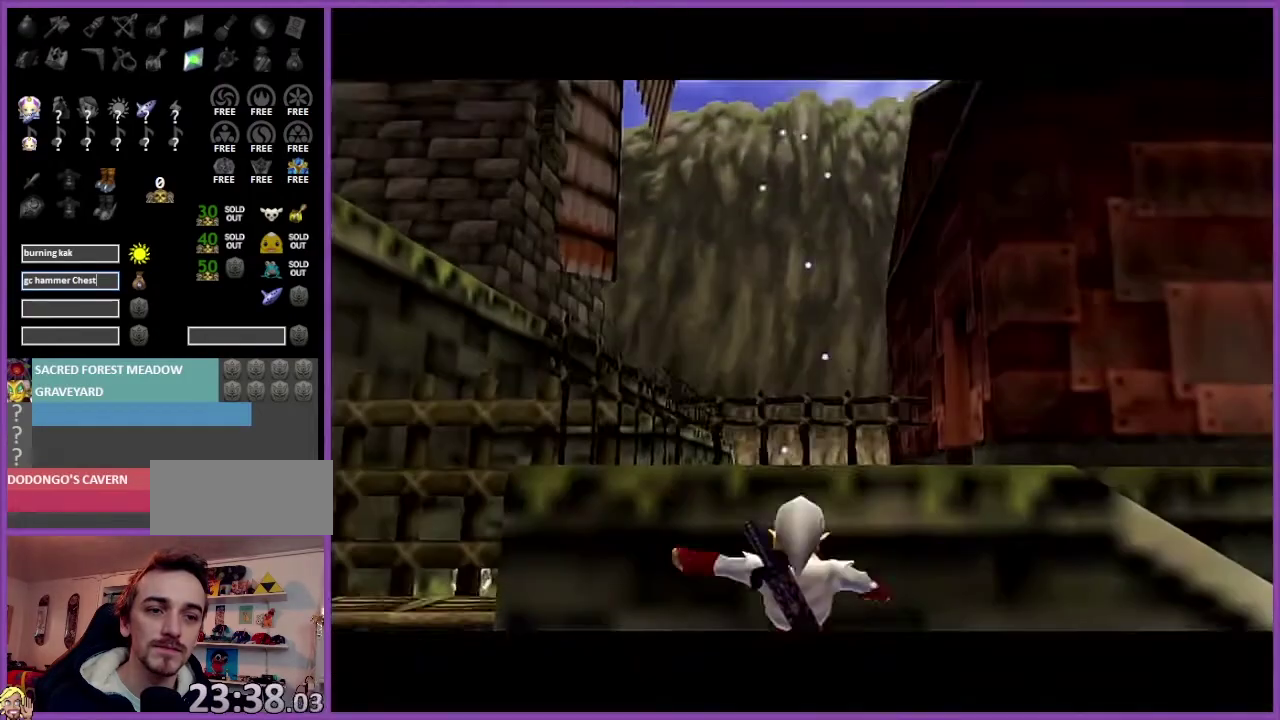
{"buttons": [], "left_stick": "down-right"}
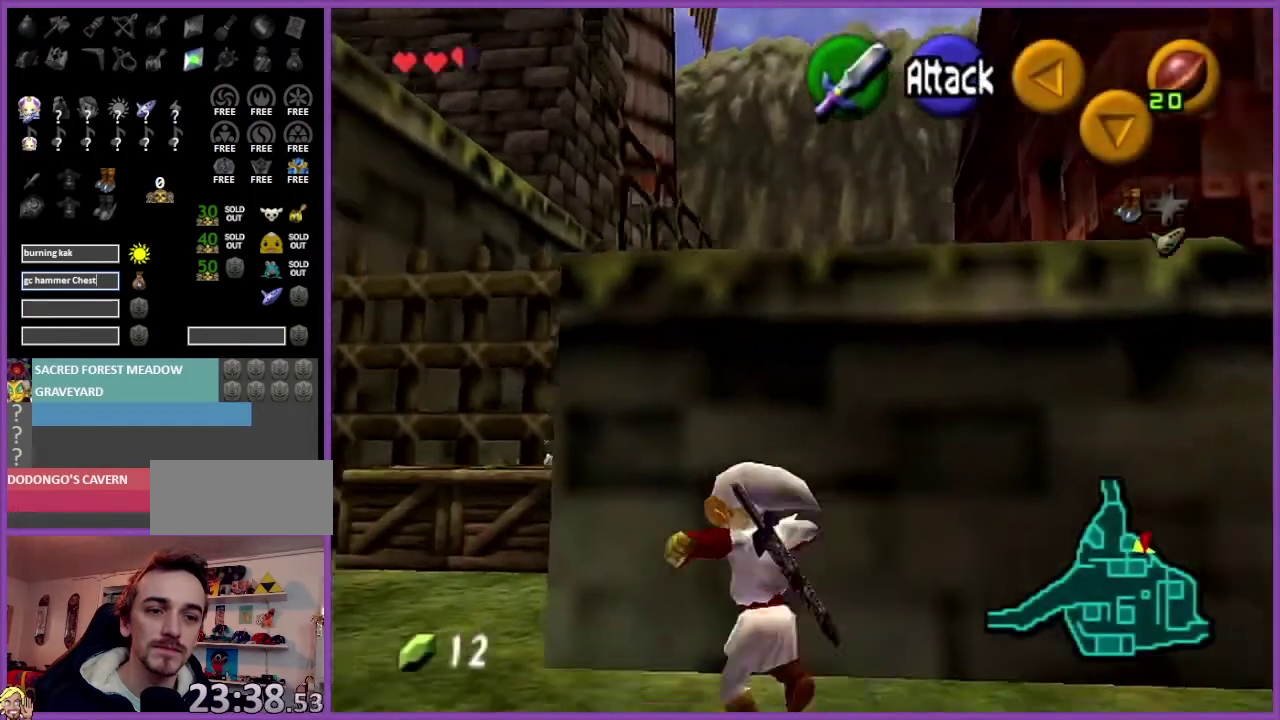
{"buttons": [], "left_stick": "up"}
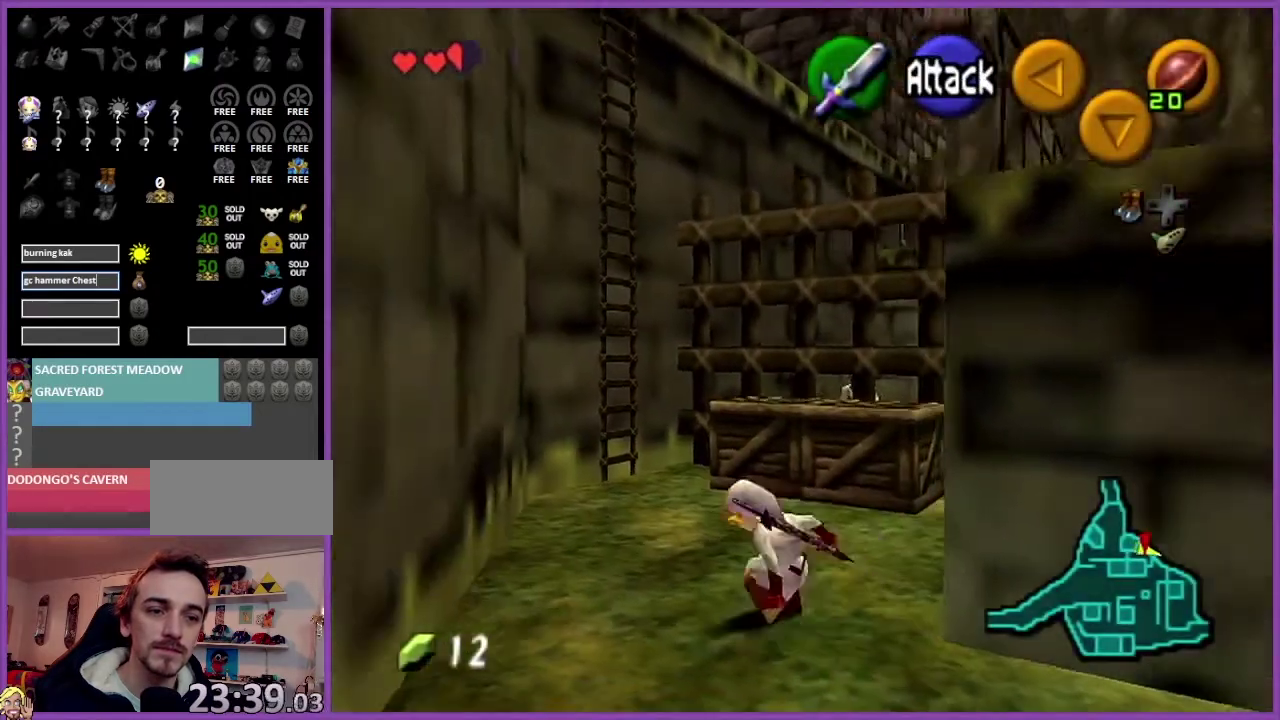
{"buttons": [], "left_stick": "up", "events": [[200, "A", "down"], [401, "A", "up"]]}
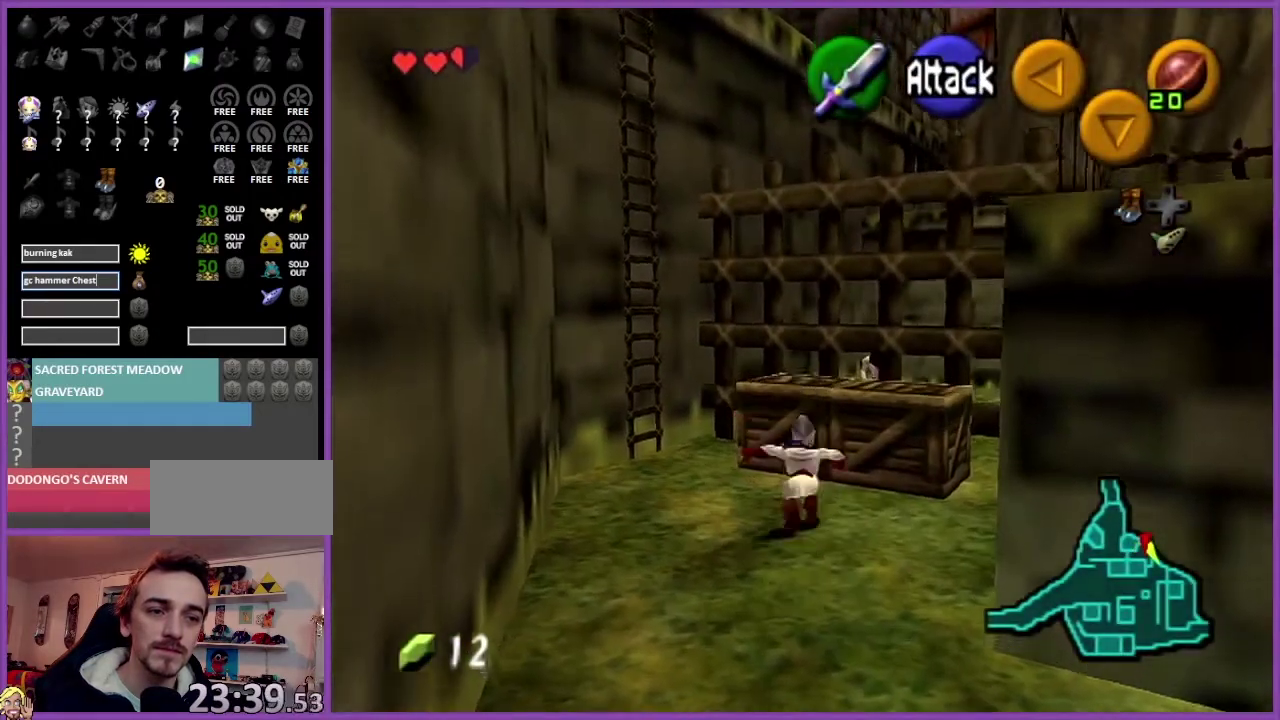
{"buttons": [], "left_stick": "center", "events": [[400, "left_stick", "center"]]}
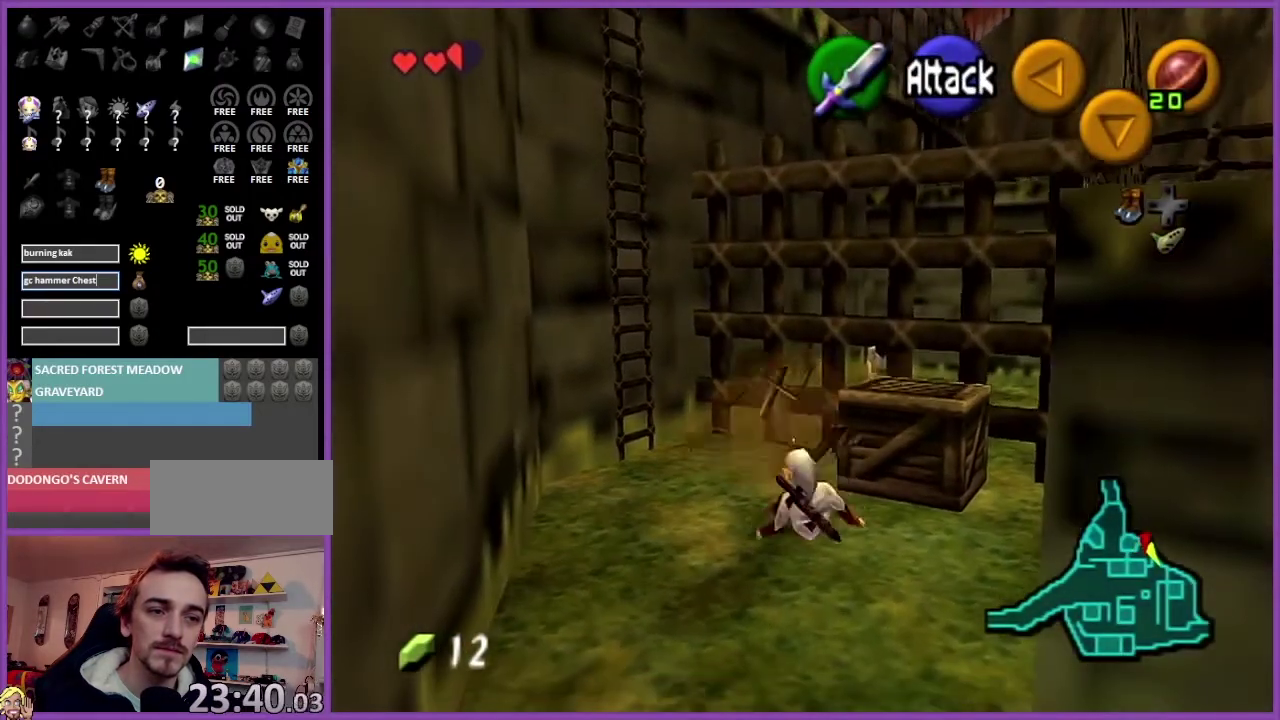
{"buttons": [], "left_stick": "up-left", "events": [[234, "left_stick", "up-right"], [367, "left_stick", "up"], [434, "left_stick", "up-left"]]}
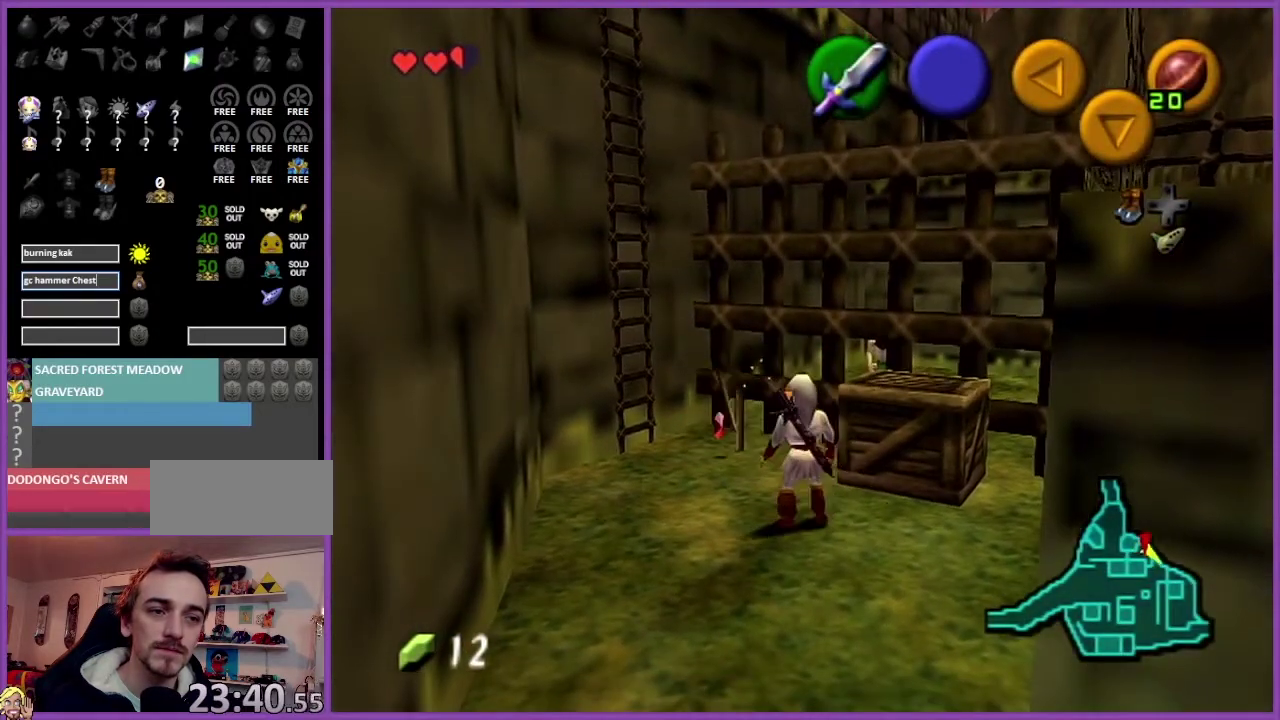
{"buttons": [], "left_stick": "down", "events": [[167, "left_stick", "up"], [434, "left_stick", "center"], [500, "left_stick", "down"]]}
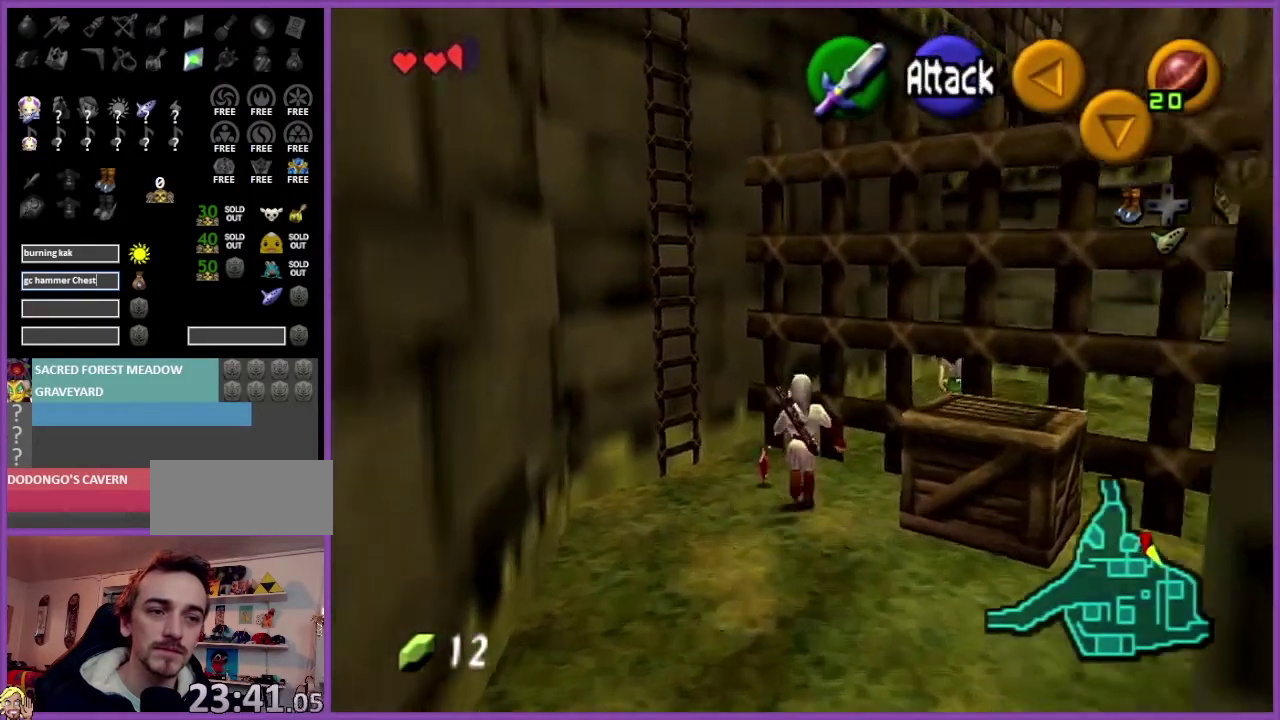
{"buttons": [], "left_stick": "down-right", "events": [[200, "left_stick", "down-right"]]}
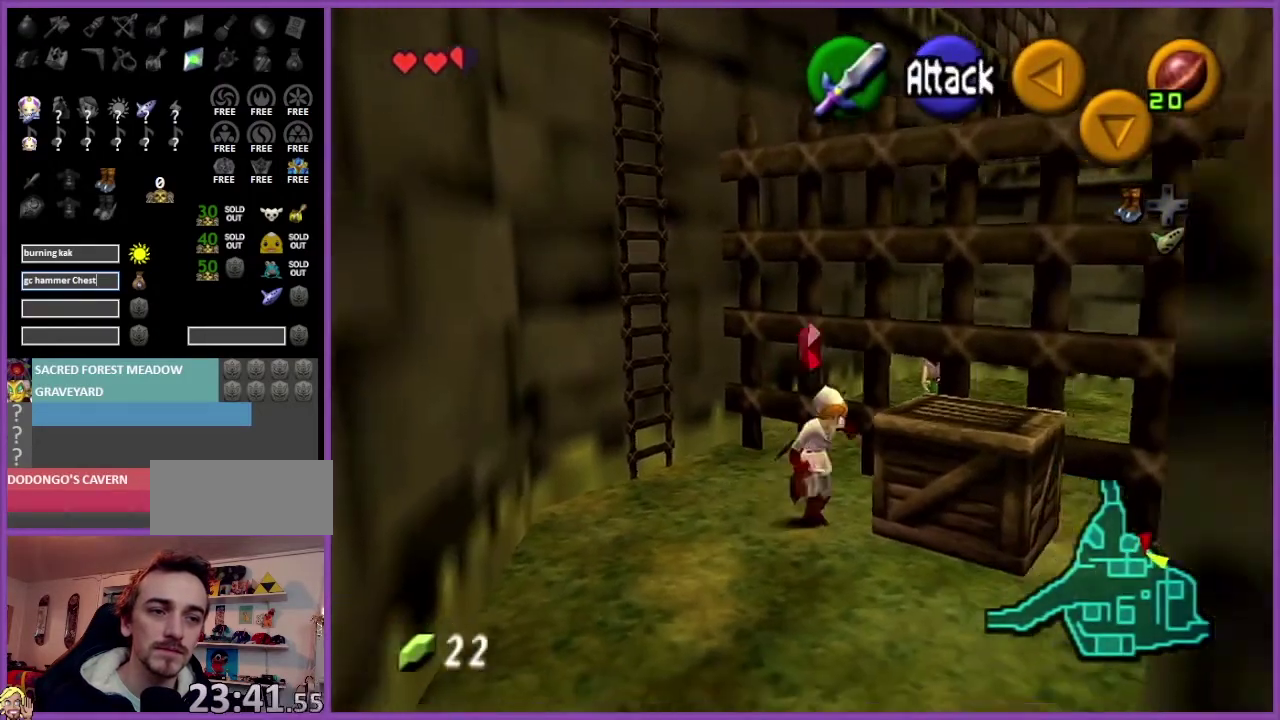
{"buttons": [], "left_stick": "up", "events": [[133, "left_stick", "center"], [433, "left_stick", "up"]]}
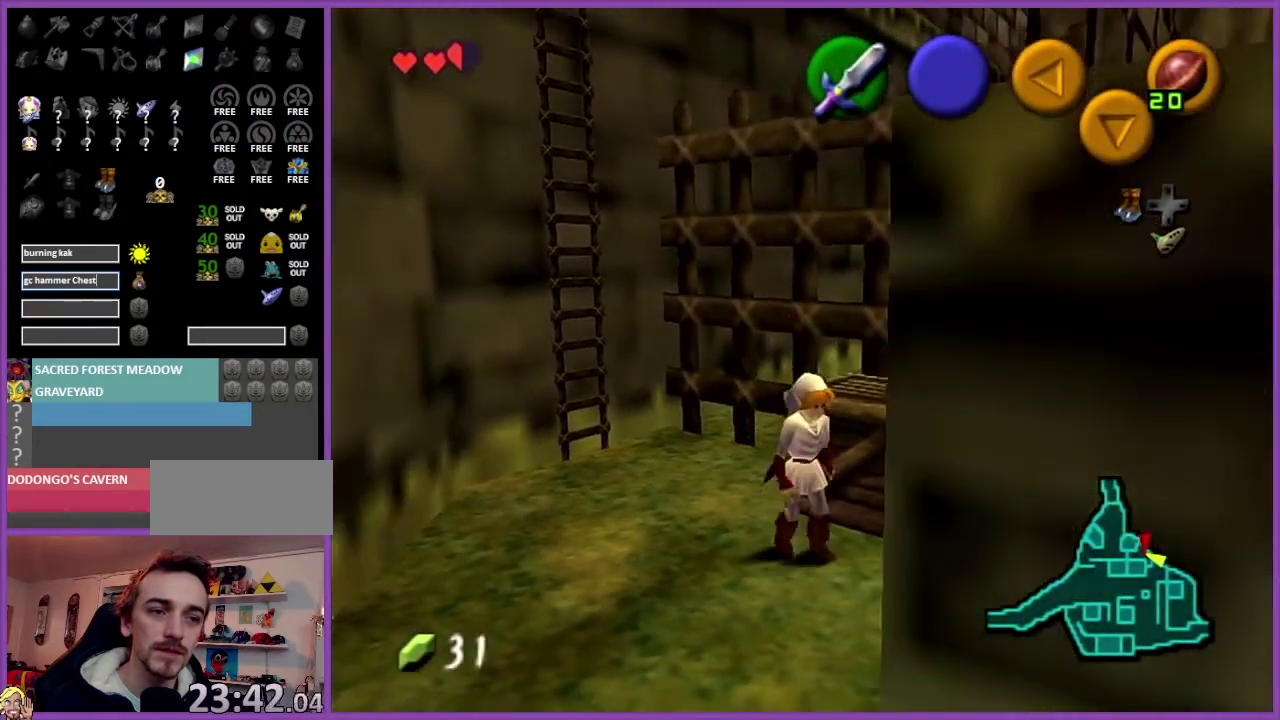
{"buttons": ["A"], "left_stick": "up", "events": [[200, "left_stick", "up-right"], [301, "A", "down"], [301, "left_stick", "up"]]}
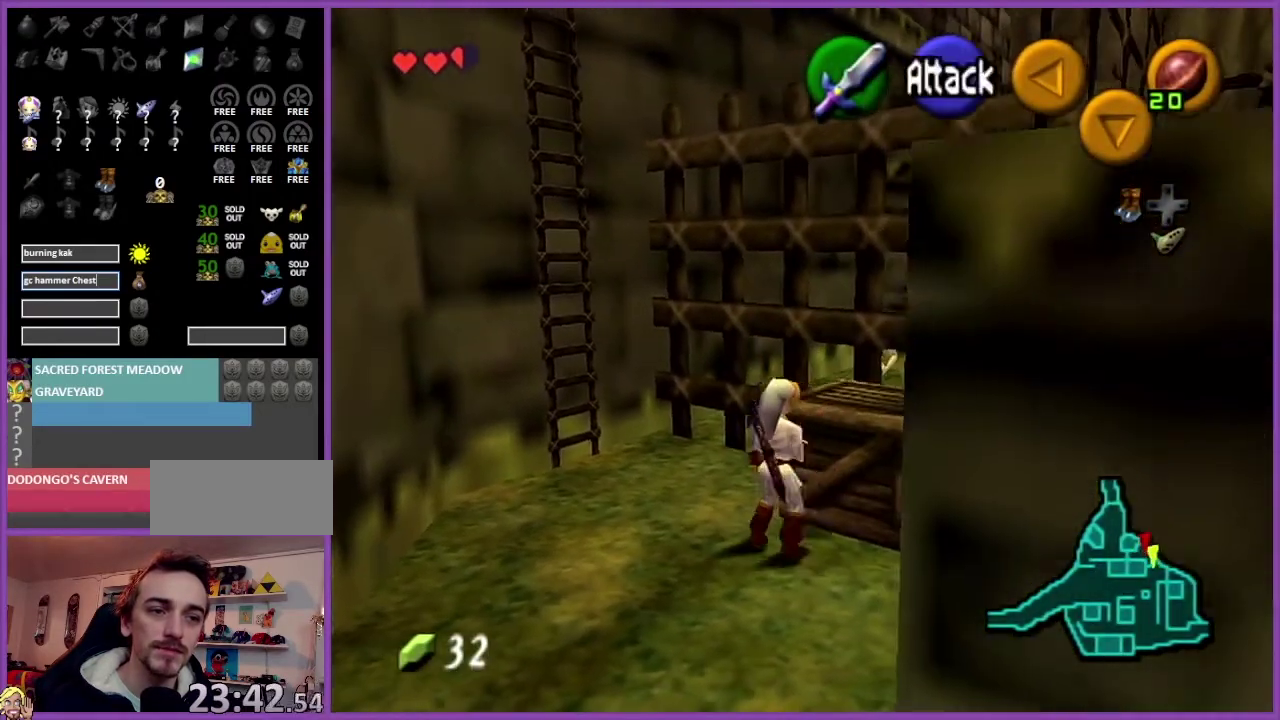
{"buttons": [], "left_stick": "up", "events": [[100, "A", "up"]]}
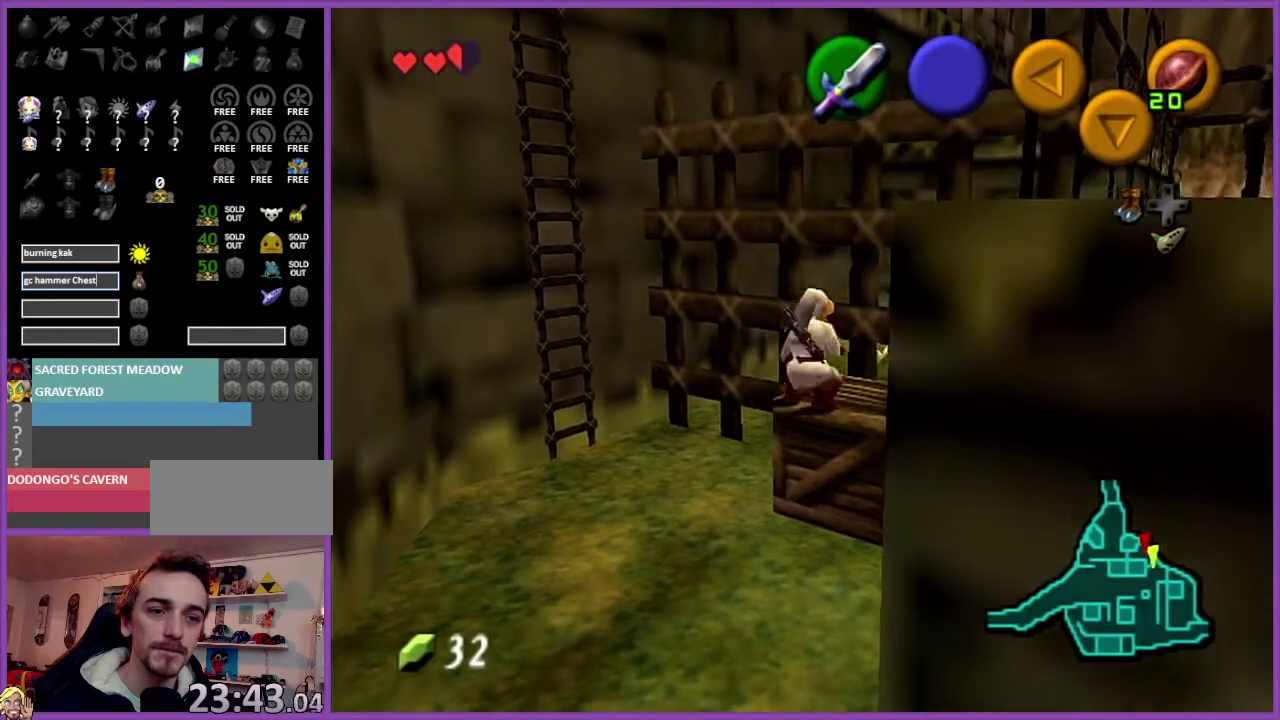
{"buttons": ["Z"], "left_stick": "up", "events": [[501, "Z", "down"]]}
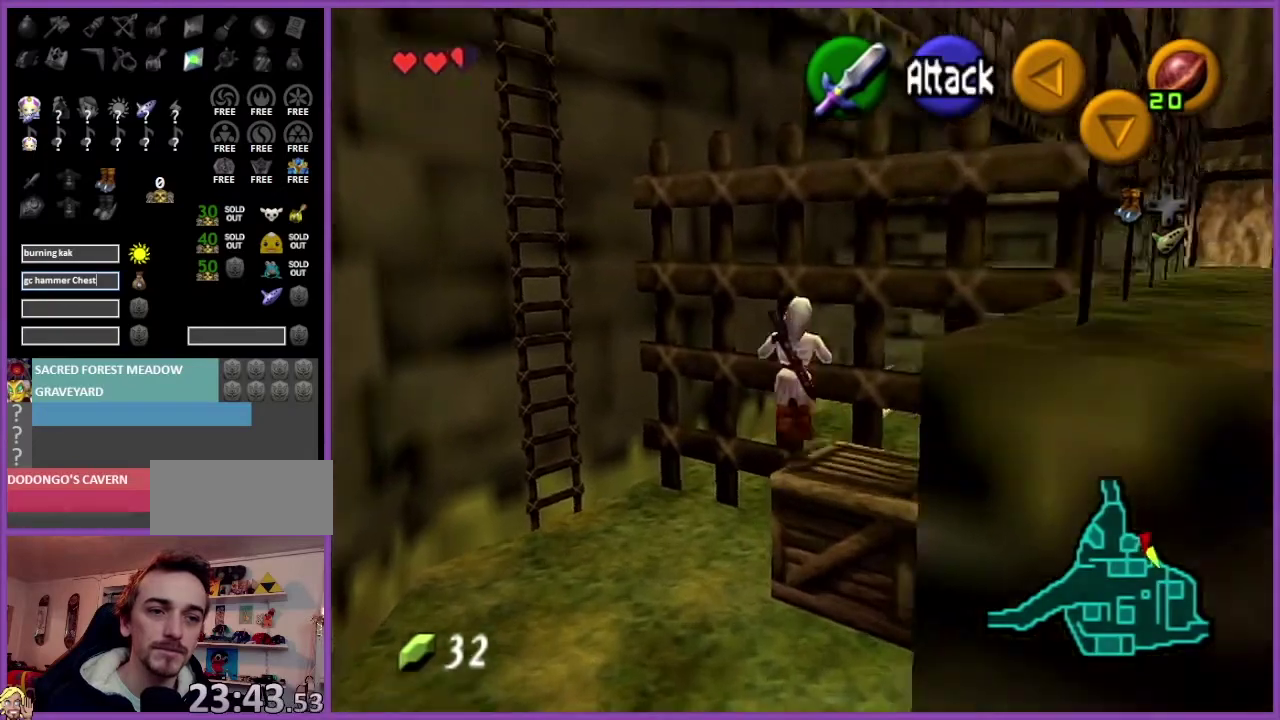
{"buttons": ["Z"], "left_stick": "up", "events": []}
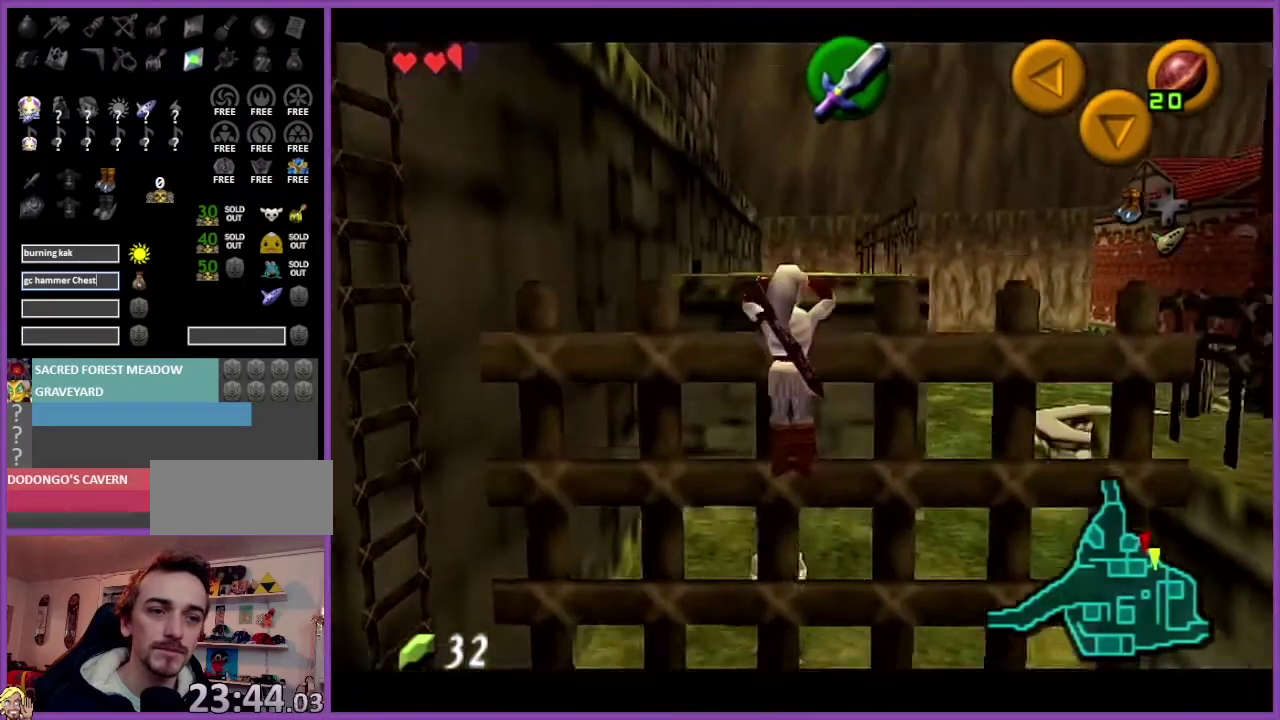
{"buttons": [], "left_stick": "left", "events": [[200, "left_stick", "center"], [234, "Z", "up"], [501, "left_stick", "left"]]}
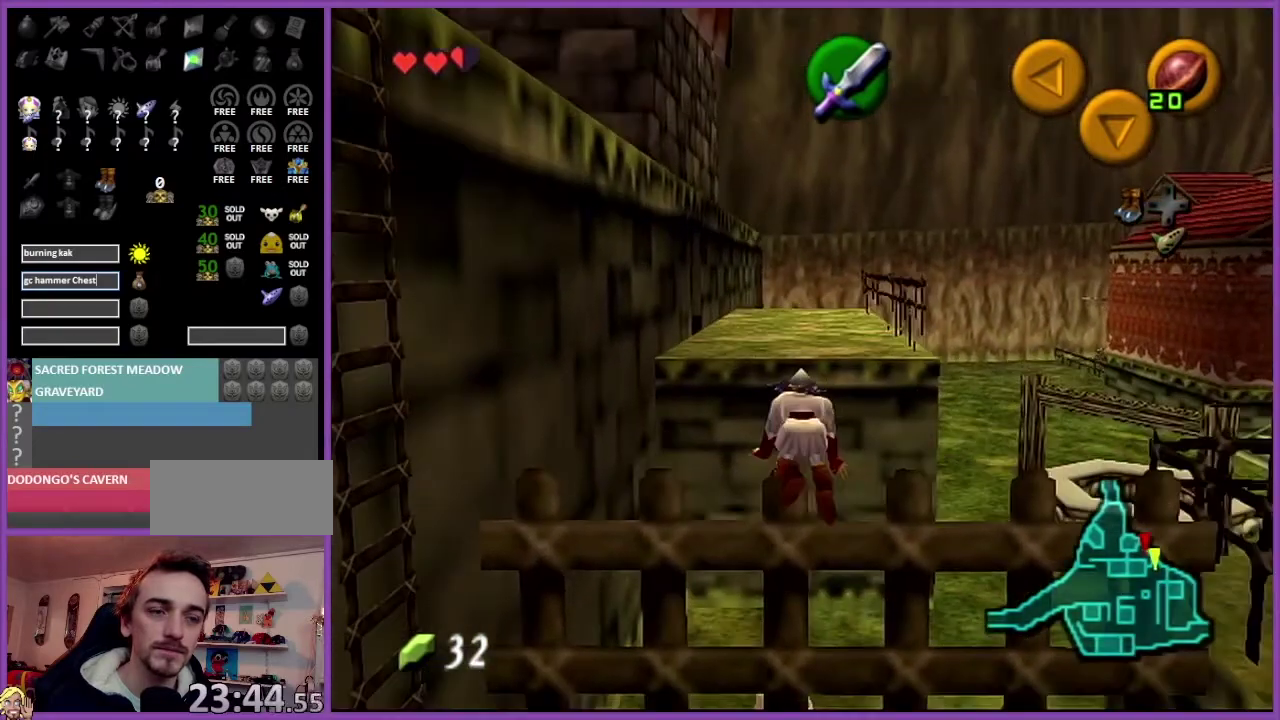
{"buttons": [], "left_stick": "left", "events": []}
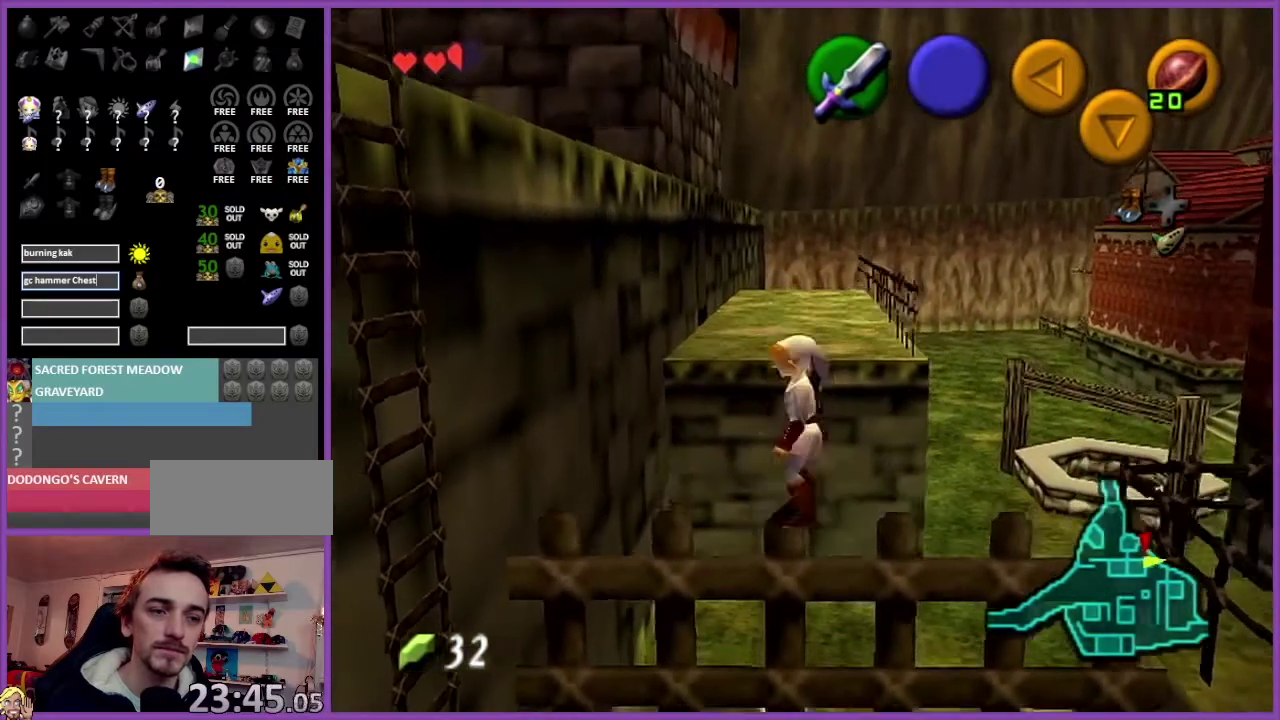
{"buttons": [], "left_stick": "up-left", "events": [[134, "left_stick", "up-left"]]}